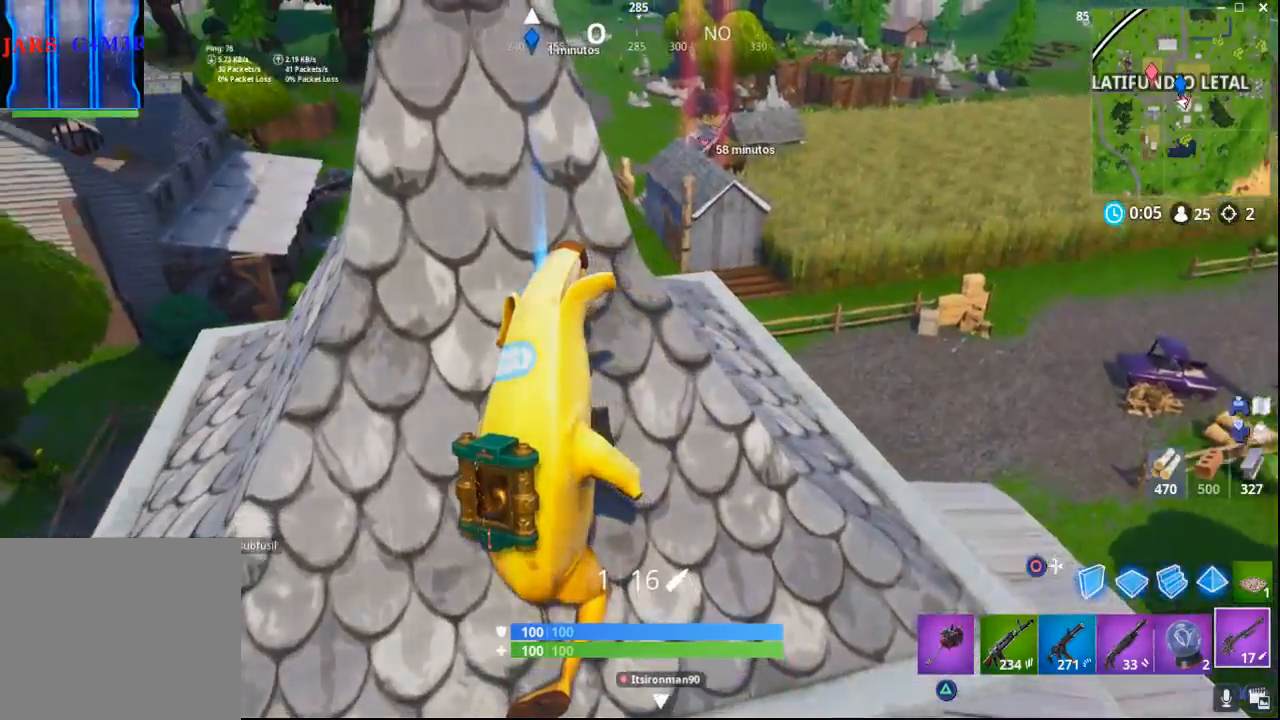
Gameplay with a controller (PlayStation layout); each line is a JSON object with the inputs held at the frame after it. "events" lists button and stick changes between this image and that frame as [ms after this image, input, new state], when the widget could be followed in between.
{"buttons": [], "left_stick": "center", "right_stick": "up", "events": [[83, "left_stick", "left"], [283, "right_stick", "up"], [350, "left_stick", "center"]]}
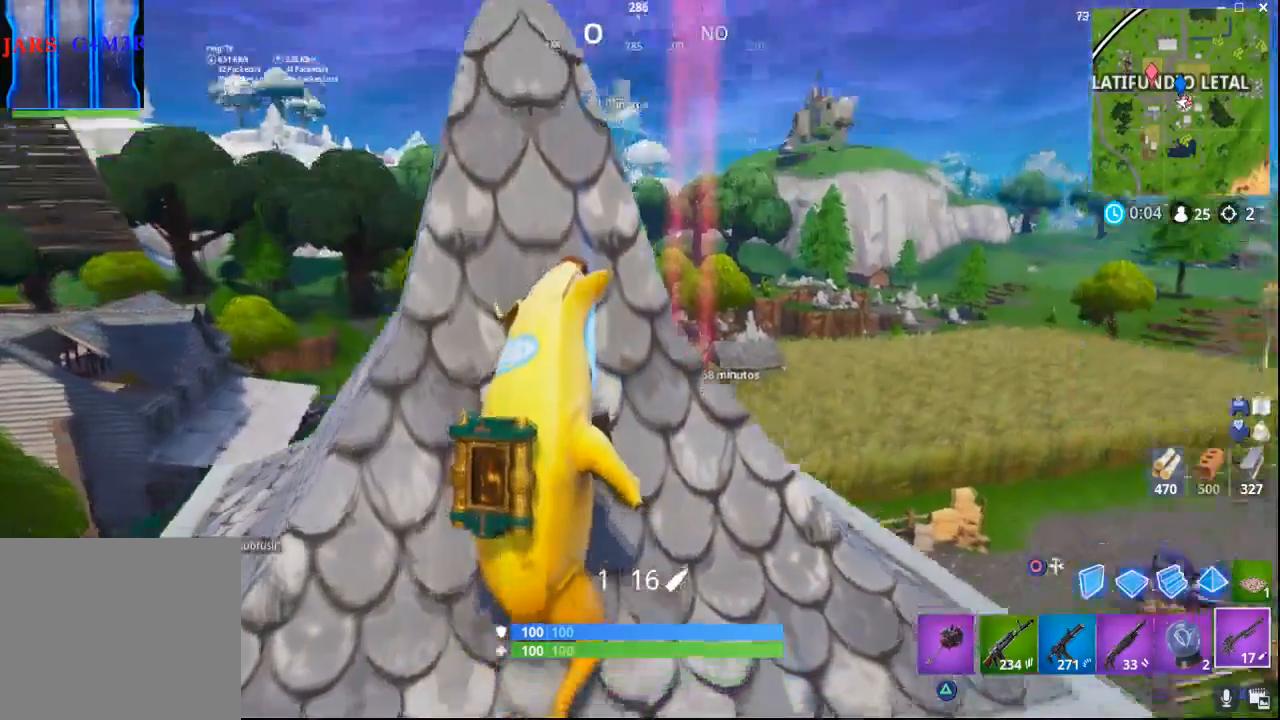
{"buttons": [], "left_stick": "right", "right_stick": "down-right", "events": [[83, "right_stick", "center"], [250, "right_stick", "down-right"], [333, "left_stick", "right"]]}
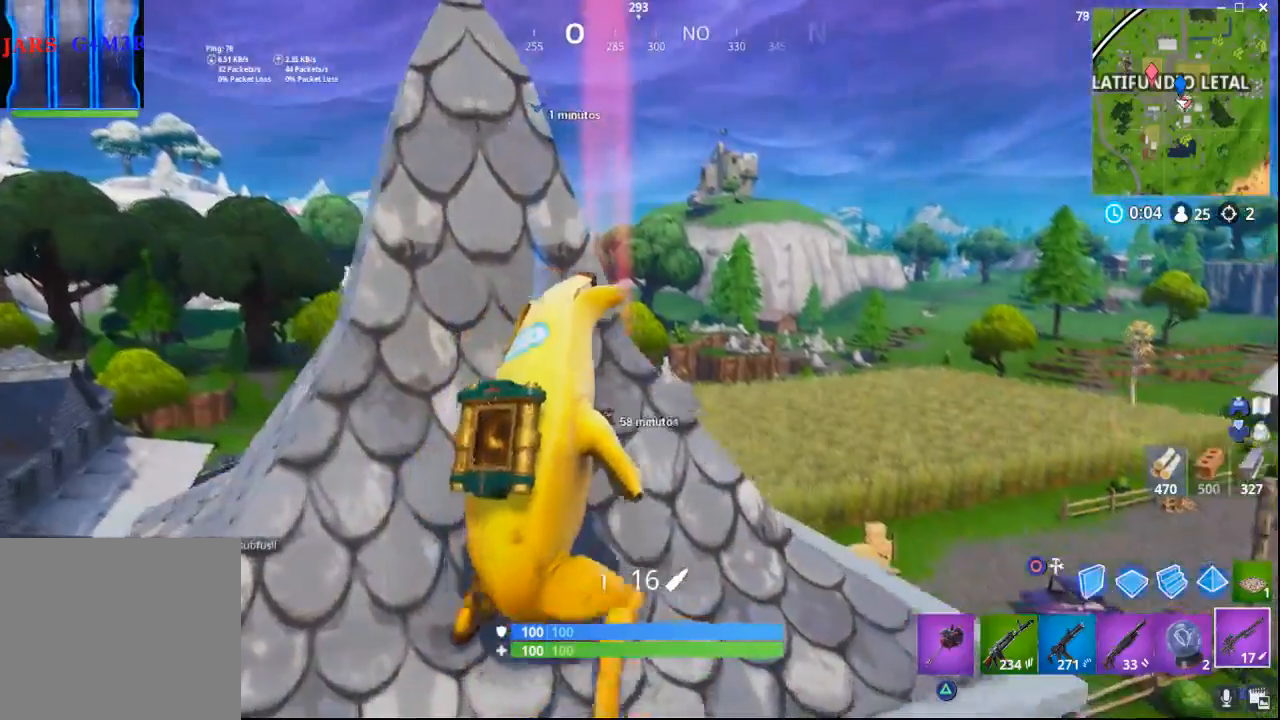
{"buttons": ["L2"], "left_stick": "right", "right_stick": "up", "events": [[50, "right_stick", "down"], [133, "L2", "down"], [233, "right_stick", "center"], [267, "left_stick", "center"], [433, "right_stick", "up"], [450, "left_stick", "right"]]}
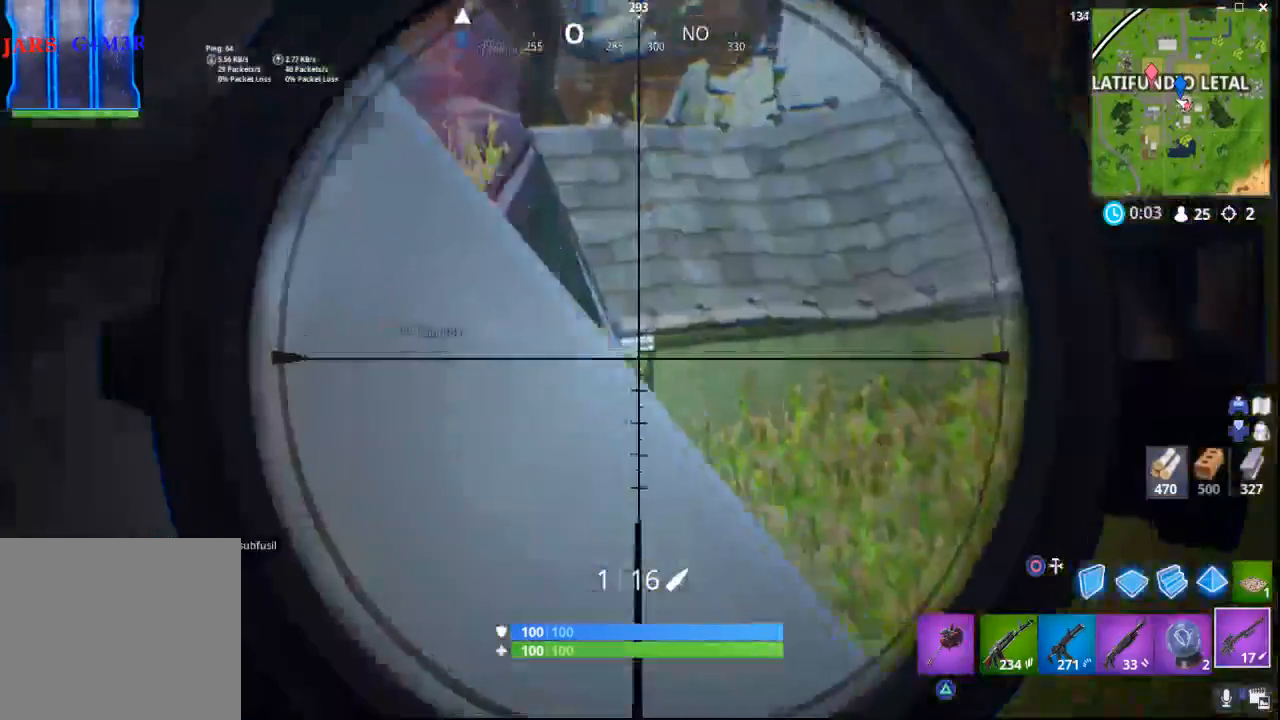
{"buttons": ["L2"], "left_stick": "center", "right_stick": "right", "events": [[150, "left_stick", "center"], [500, "right_stick", "right"]]}
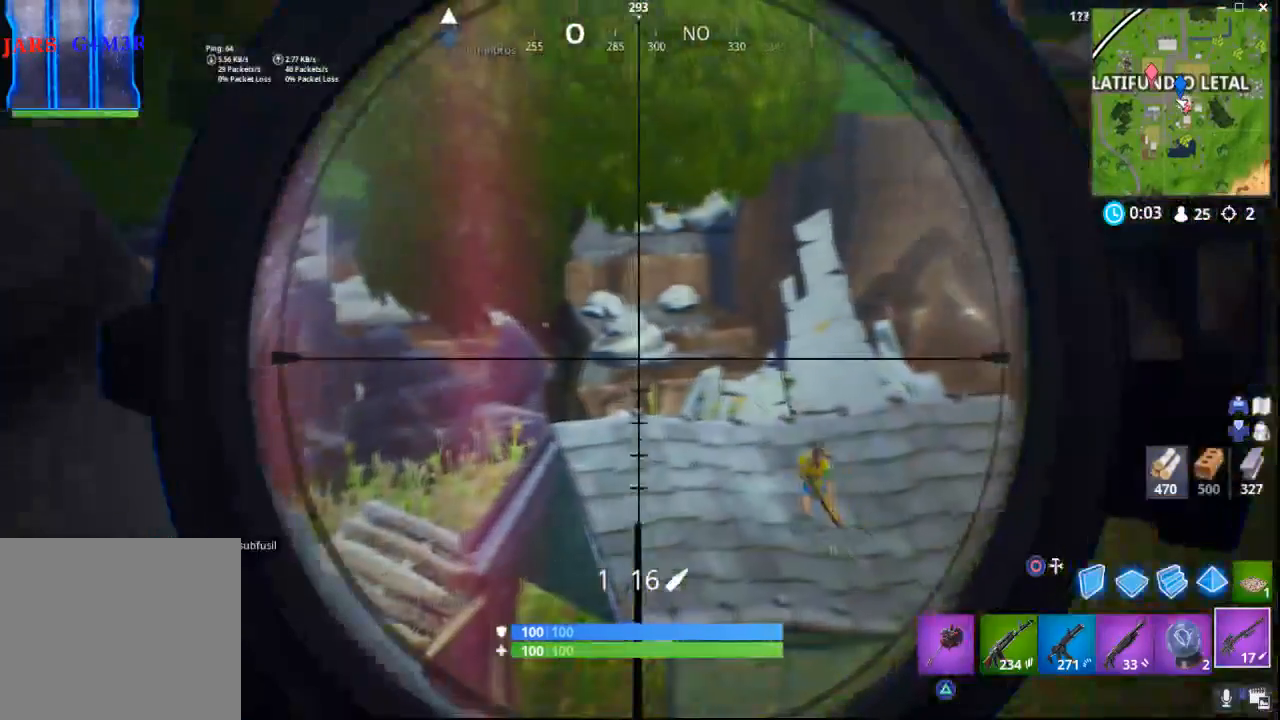
{"buttons": ["L2"], "left_stick": "center", "right_stick": "down-left", "events": [[83, "right_stick", "down-right"], [367, "right_stick", "down-left"]]}
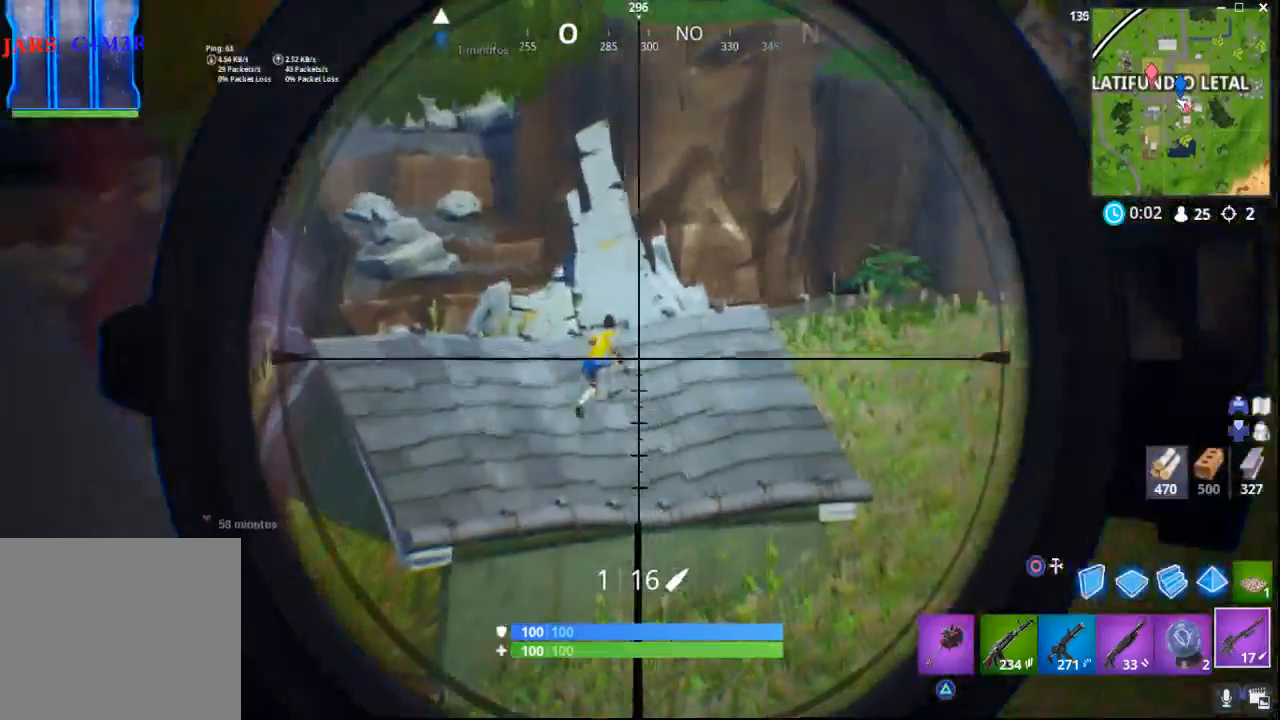
{"buttons": ["L2"], "left_stick": "center", "right_stick": "up-right", "events": [[67, "right_stick", "center"], [367, "right_stick", "up-right"]]}
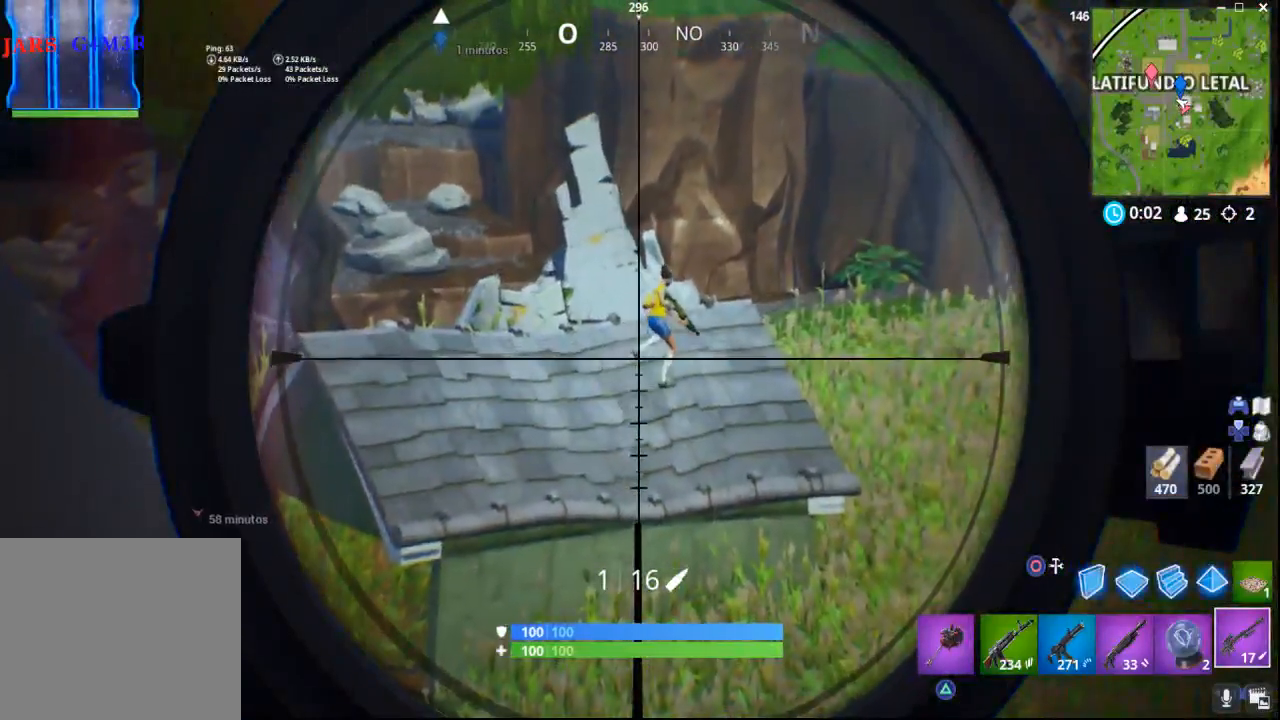
{"buttons": ["L2"], "left_stick": "center", "right_stick": "up", "events": [[67, "right_stick", "right"], [350, "right_stick", "center"], [417, "right_stick", "up"]]}
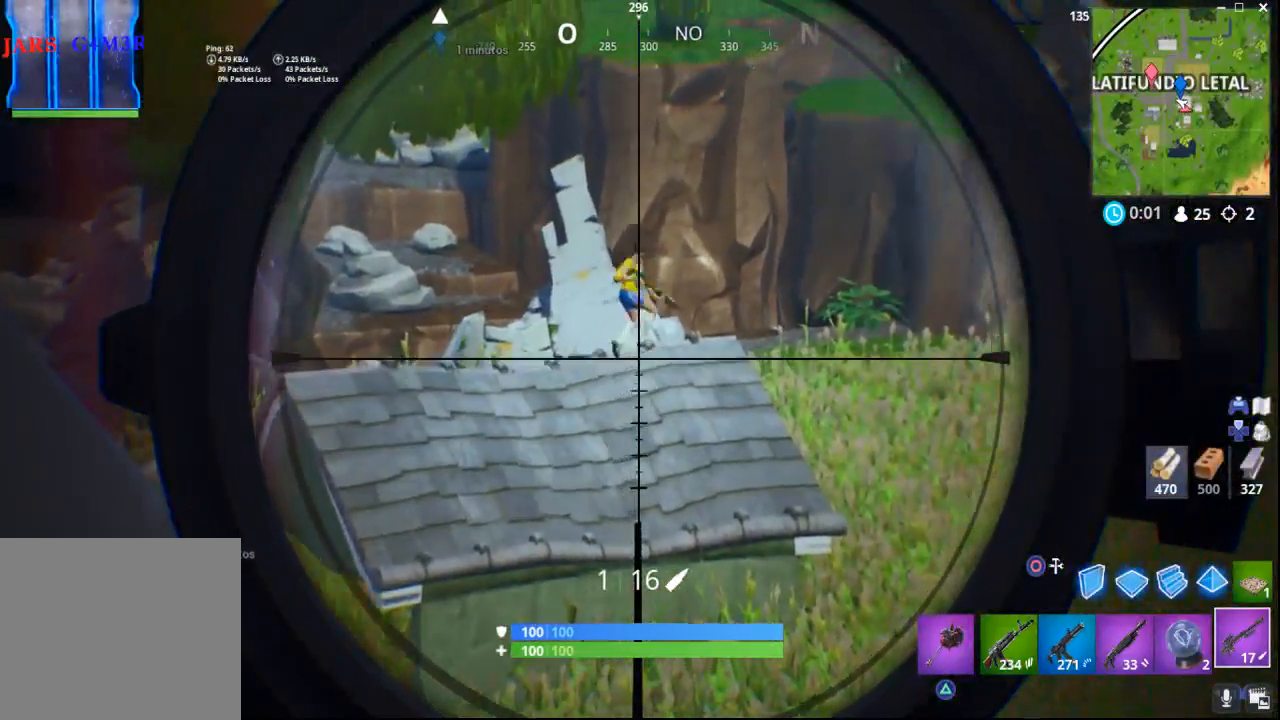
{"buttons": ["L2"], "left_stick": "center", "right_stick": "up", "events": []}
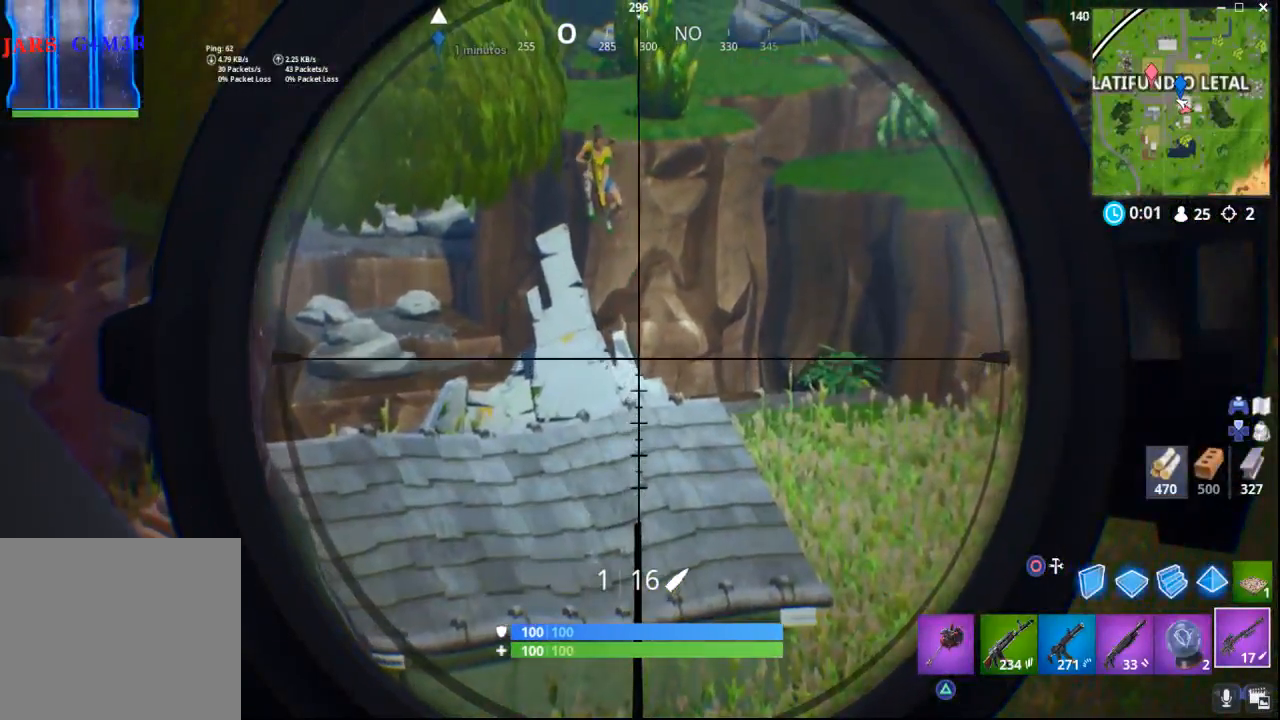
{"buttons": ["R1"], "left_stick": "left", "right_stick": "center", "events": [[50, "right_stick", "left"], [217, "R2", "down"], [267, "L2", "up"], [317, "left_stick", "up-left"], [317, "right_stick", "center"], [333, "R2", "up"], [467, "R1", "down"], [483, "left_stick", "left"]]}
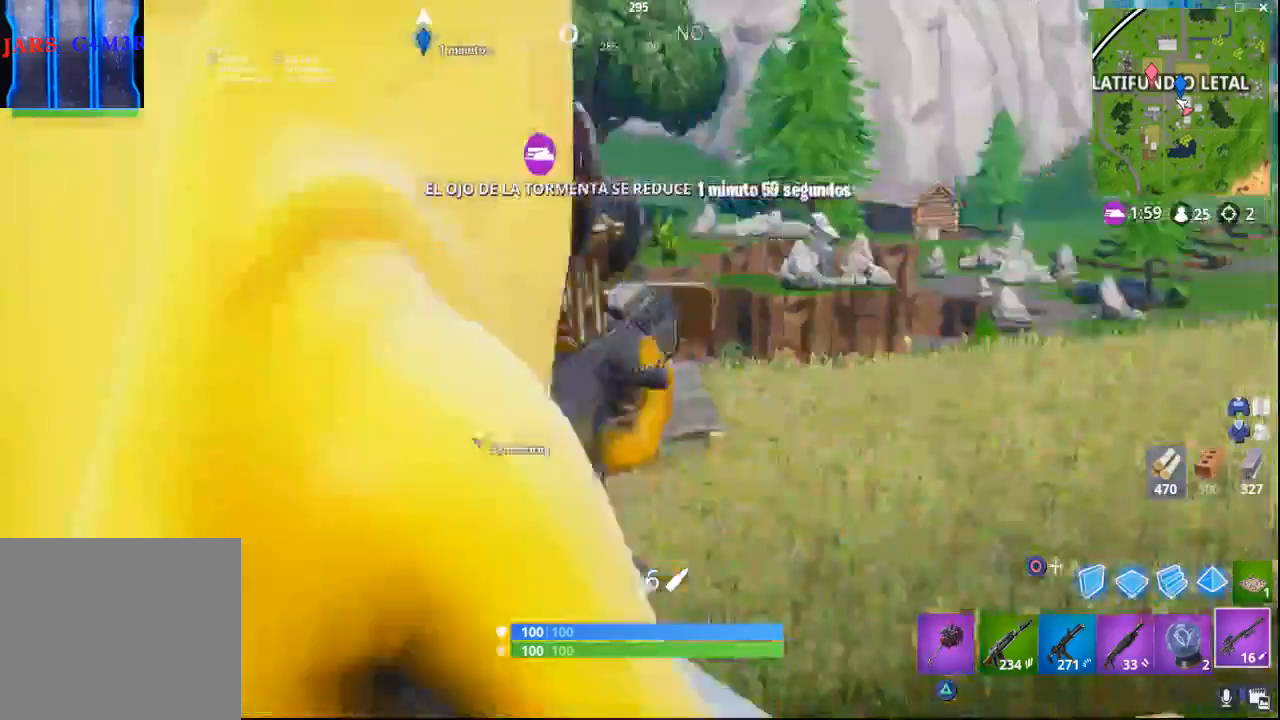
{"buttons": [], "left_stick": "up-left", "right_stick": "down-left", "events": [[17, "R1", "up"], [167, "right_stick", "down-left"], [267, "left_stick", "up-left"], [367, "right_stick", "center"], [500, "right_stick", "down-left"]]}
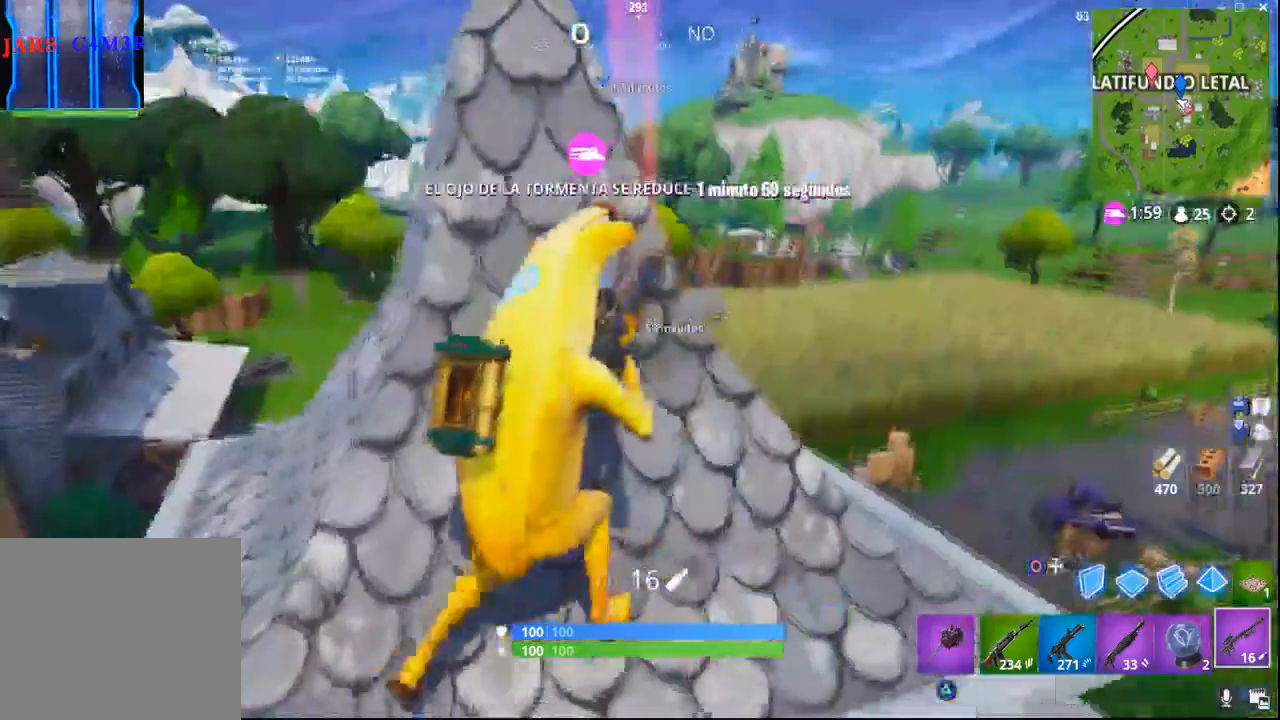
{"buttons": [], "left_stick": "up", "right_stick": "down-left", "events": [[17, "left_stick", "left"], [150, "right_stick", "center"], [183, "left_stick", "up-right"], [367, "right_stick", "down-left"], [417, "left_stick", "up"]]}
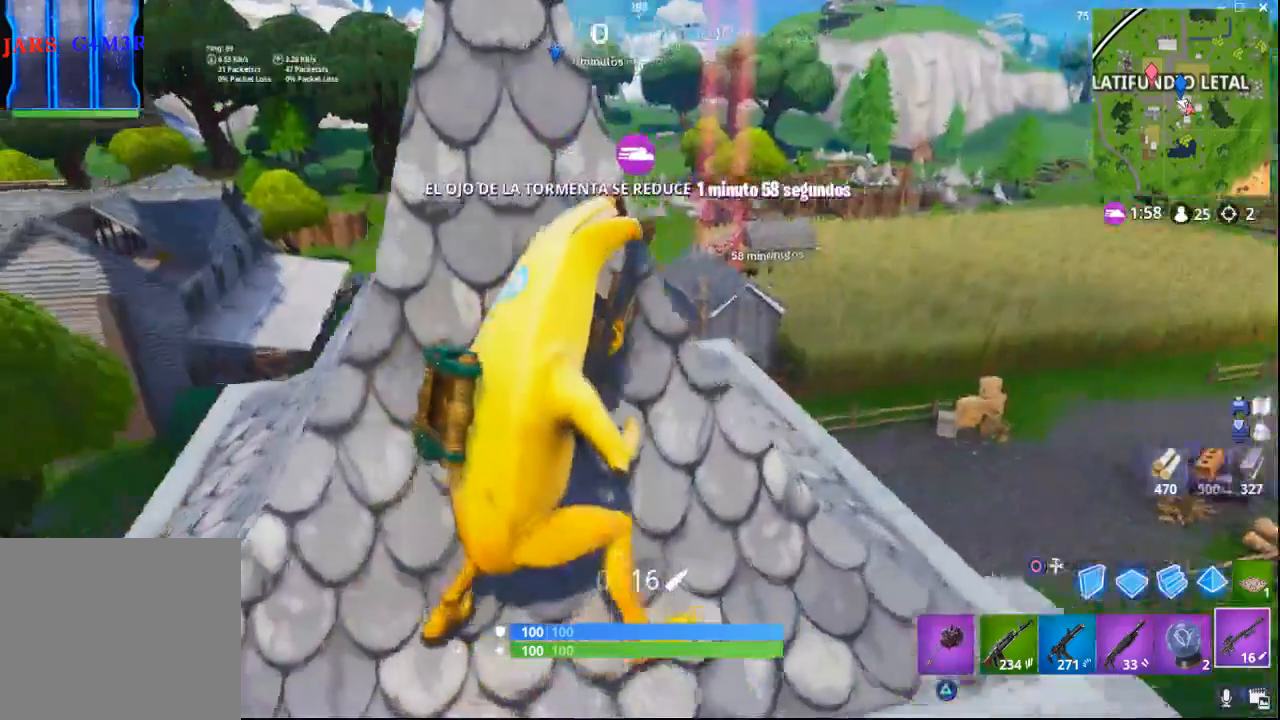
{"buttons": [], "left_stick": "center", "right_stick": "center", "events": [[67, "right_stick", "center"], [167, "left_stick", "center"], [267, "right_stick", "left"], [317, "right_stick", "down-left"], [467, "right_stick", "center"]]}
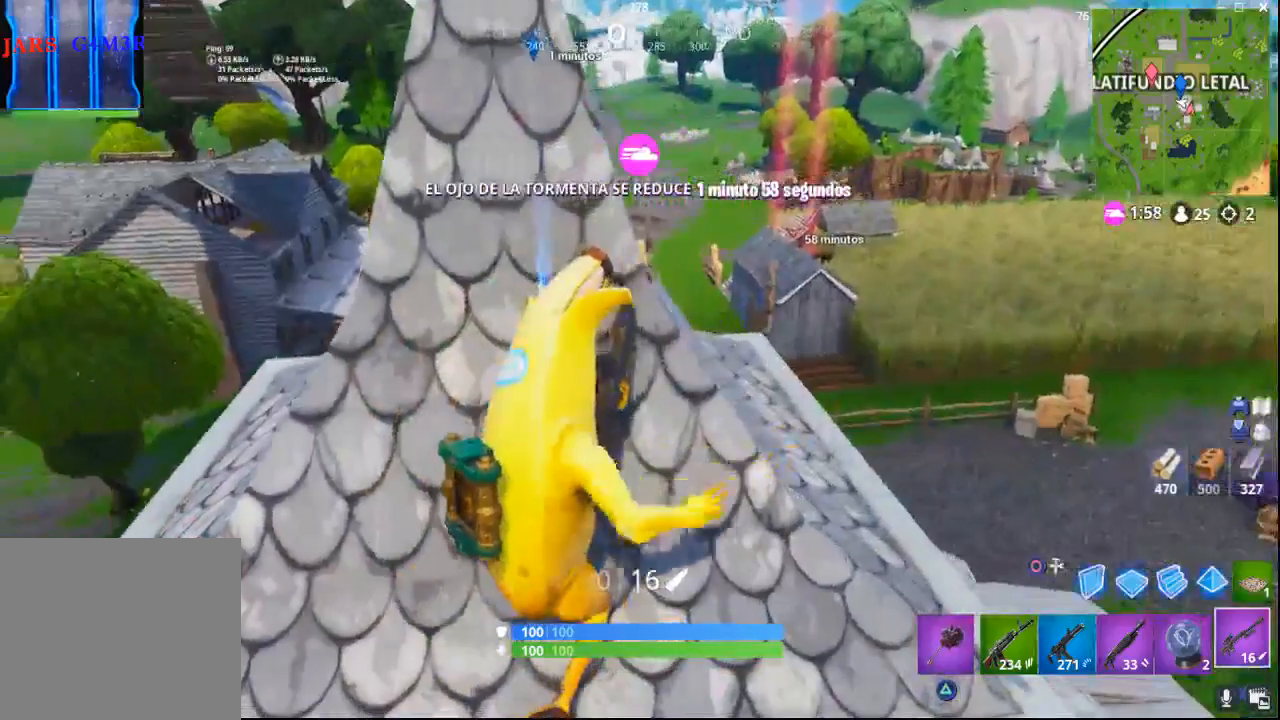
{"buttons": [], "left_stick": "center", "right_stick": "center", "events": []}
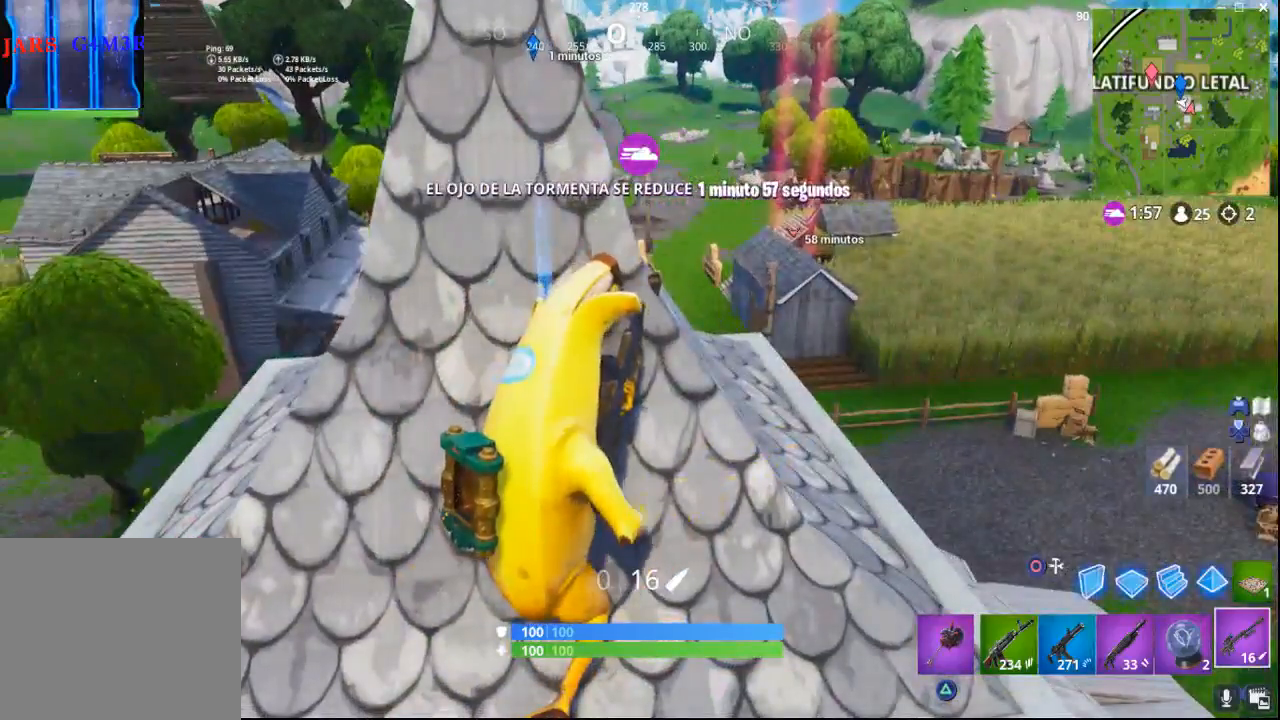
{"buttons": [], "left_stick": "up-left", "right_stick": "right", "events": [[67, "left_stick", "up-left"], [450, "right_stick", "right"]]}
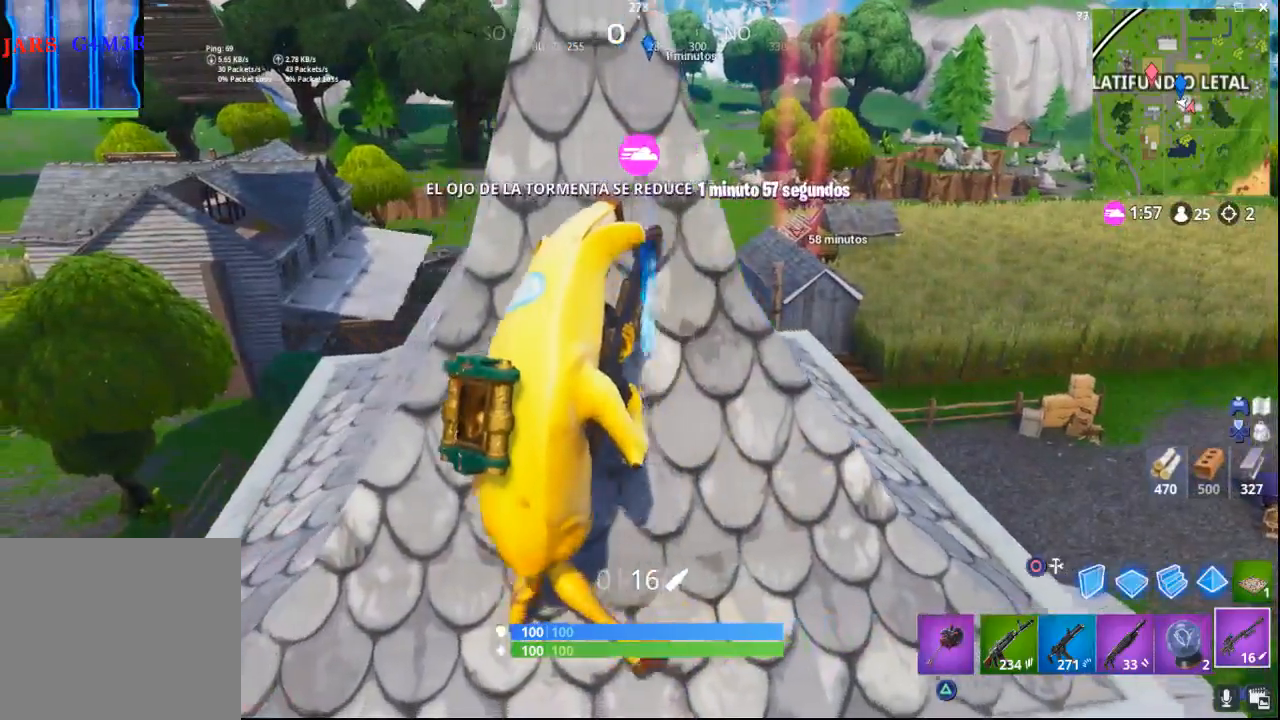
{"buttons": [], "left_stick": "center", "right_stick": "right", "events": [[217, "left_stick", "left"], [483, "left_stick", "center"]]}
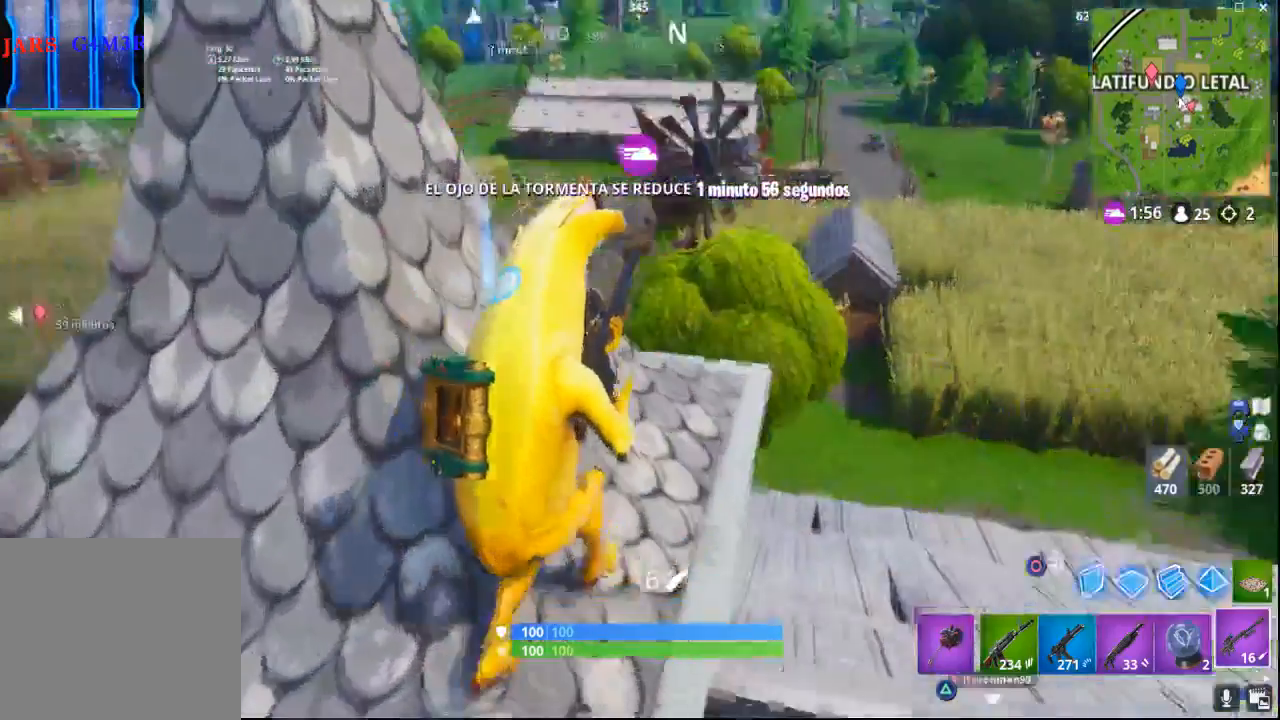
{"buttons": [], "left_stick": "center", "right_stick": "down-left", "events": [[50, "right_stick", "down-left"]]}
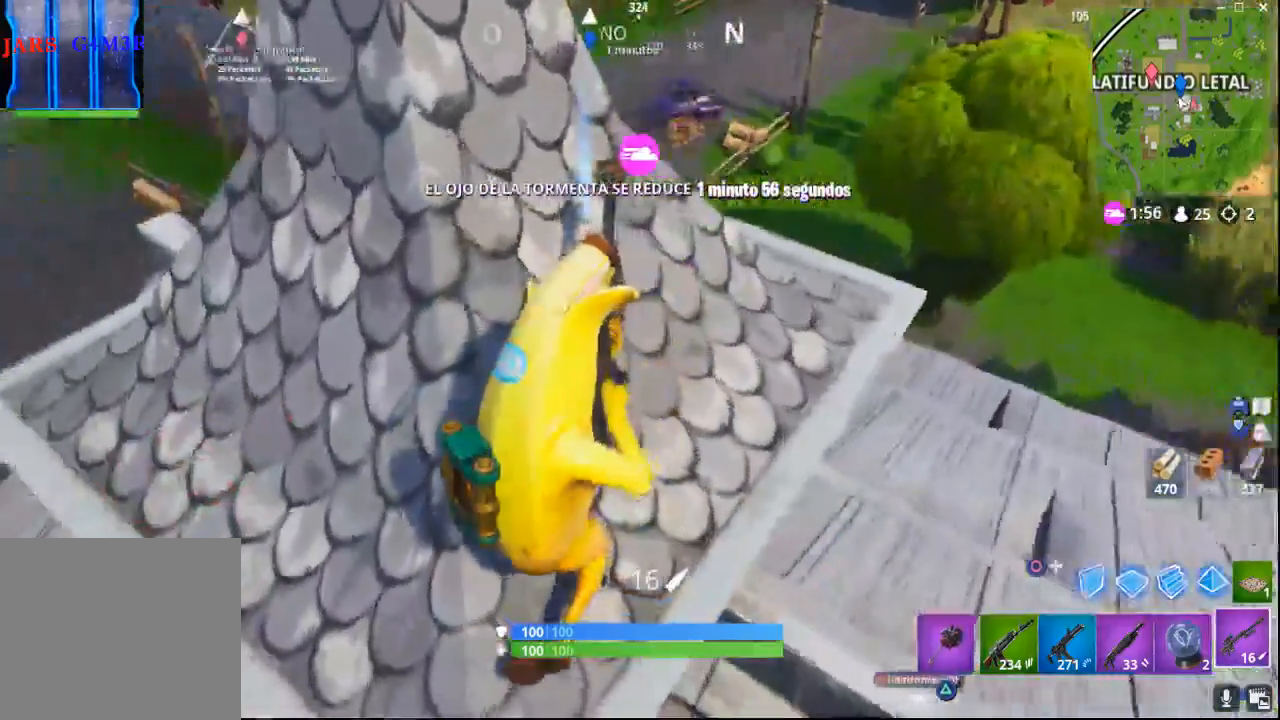
{"buttons": [], "left_stick": "center", "right_stick": "center", "events": [[17, "right_stick", "left"], [183, "L1", "down"], [233, "right_stick", "center"], [300, "L1", "up"], [367, "L1", "down"], [467, "L1", "up"]]}
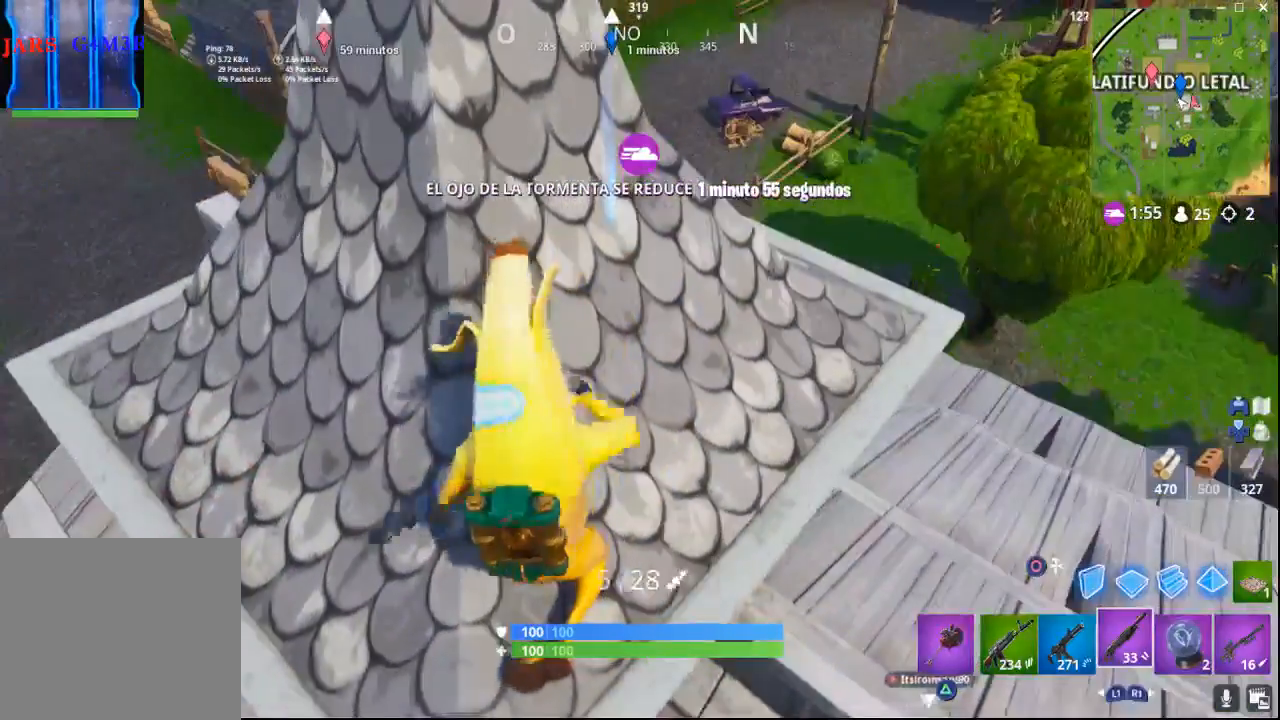
{"buttons": [], "left_stick": "center", "right_stick": "left", "events": [[150, "right_stick", "left"]]}
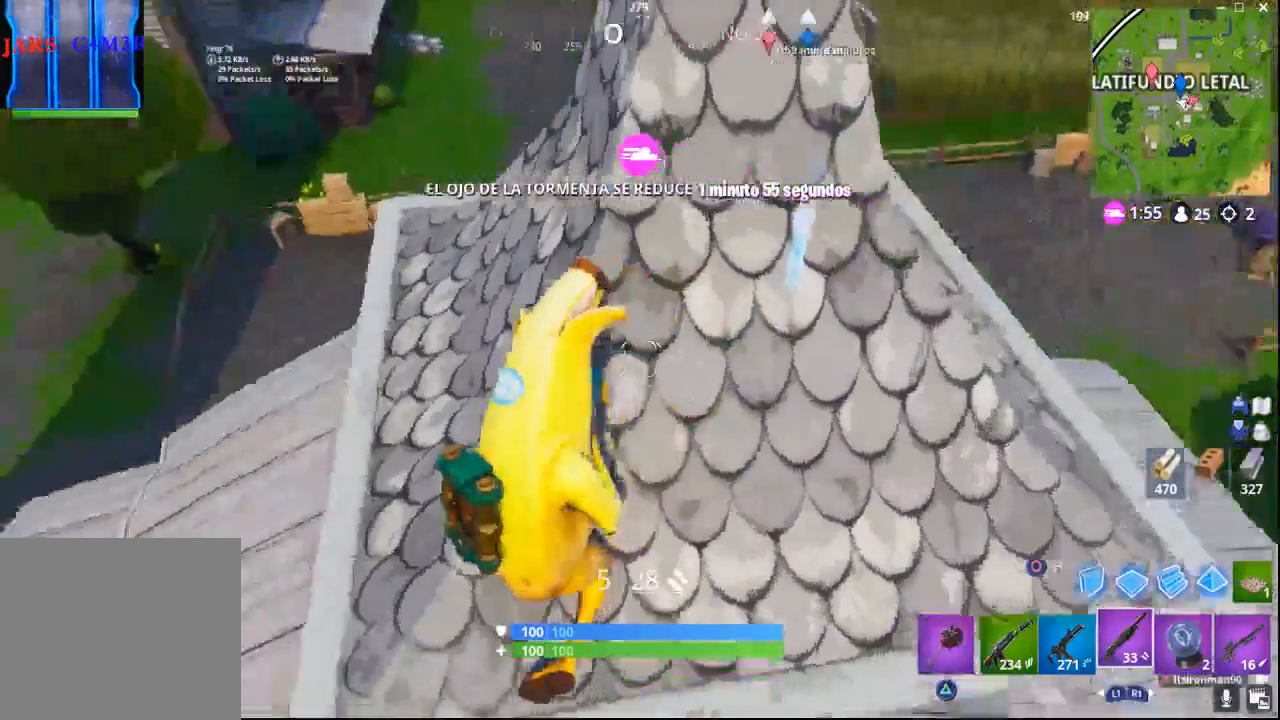
{"buttons": [], "left_stick": "center", "right_stick": "left", "events": []}
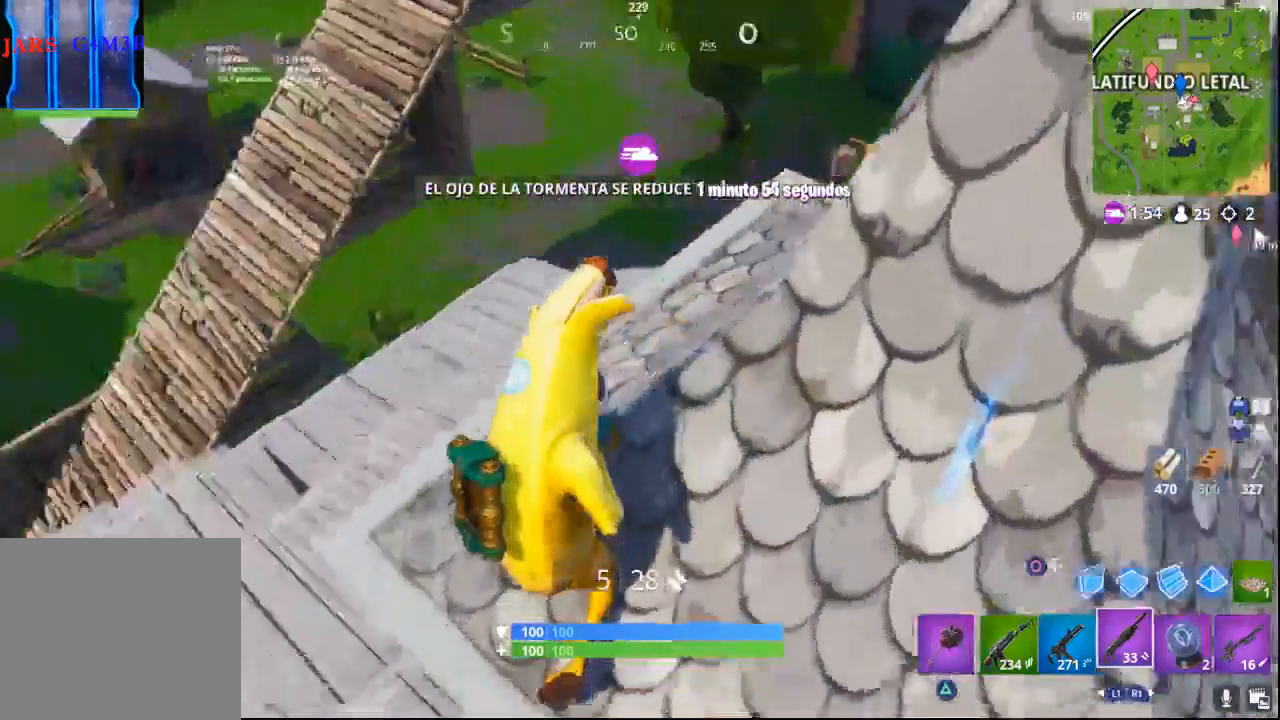
{"buttons": [], "left_stick": "center", "right_stick": "left", "events": [[150, "right_stick", "up"], [250, "right_stick", "center"], [300, "right_stick", "left"]]}
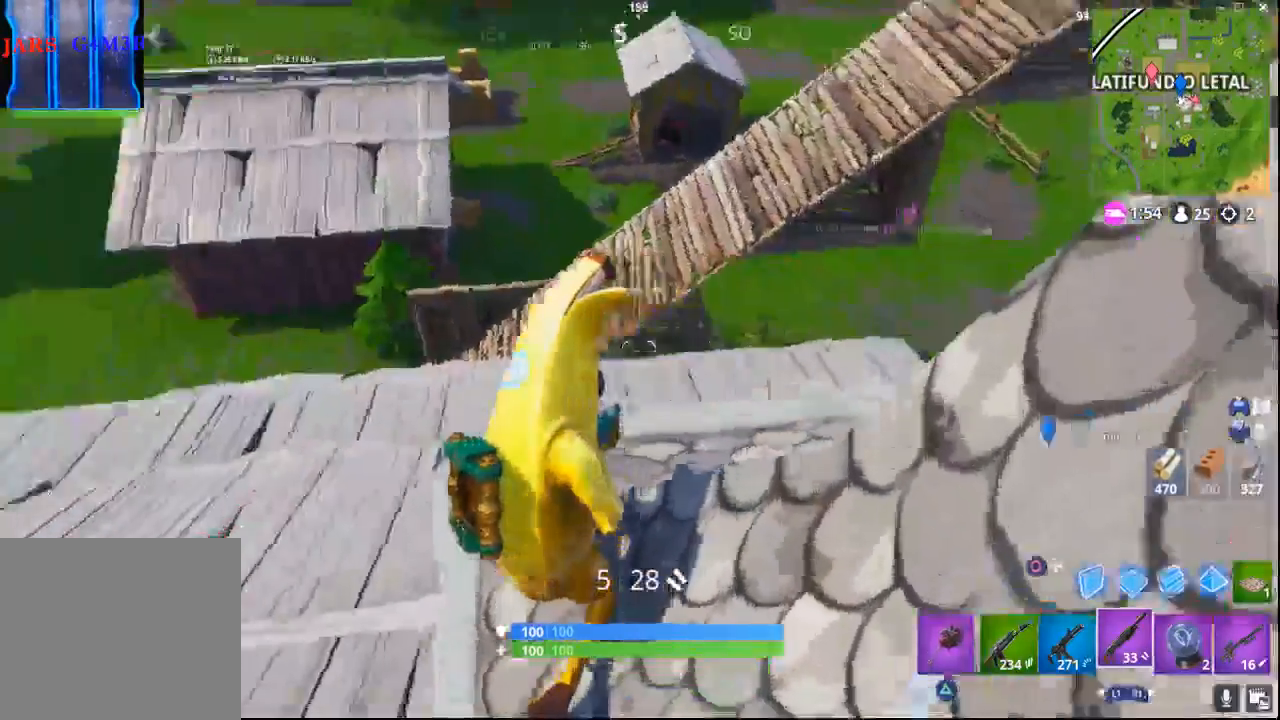
{"buttons": [], "left_stick": "center", "right_stick": "left", "events": []}
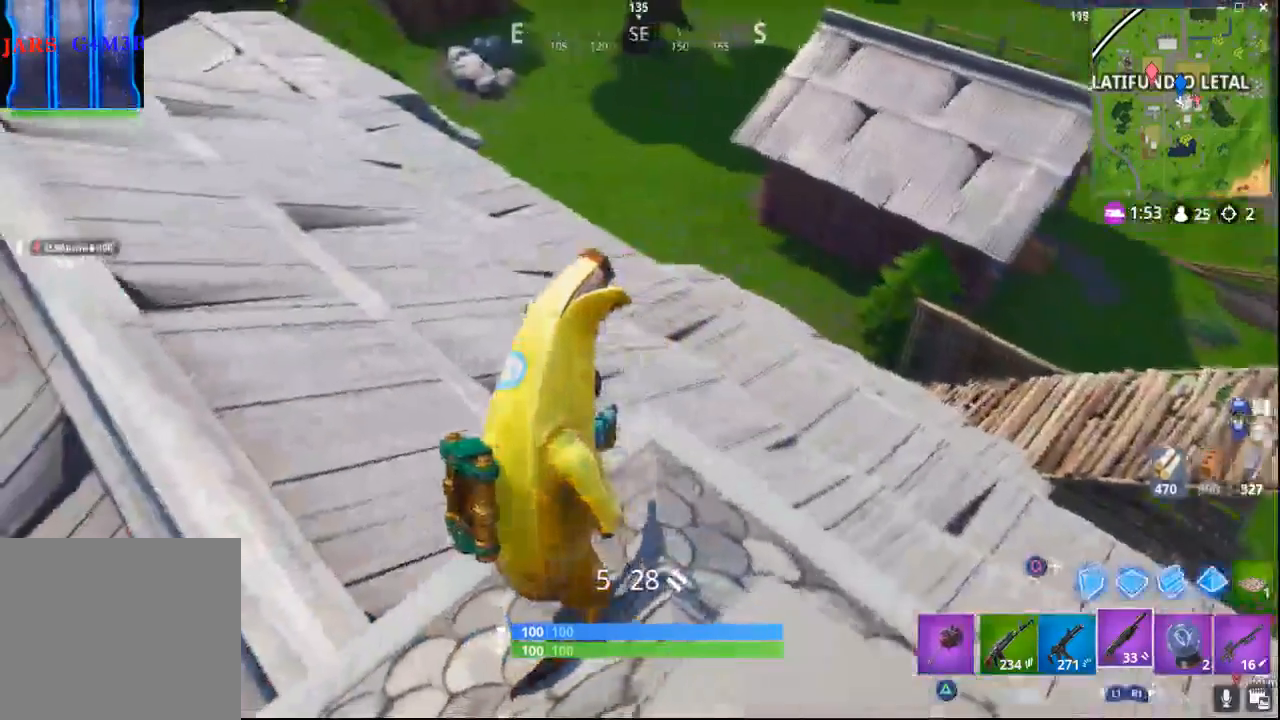
{"buttons": [], "left_stick": "up", "right_stick": "center", "events": [[33, "right_stick", "up-left"], [150, "left_stick", "up"], [200, "right_stick", "center"]]}
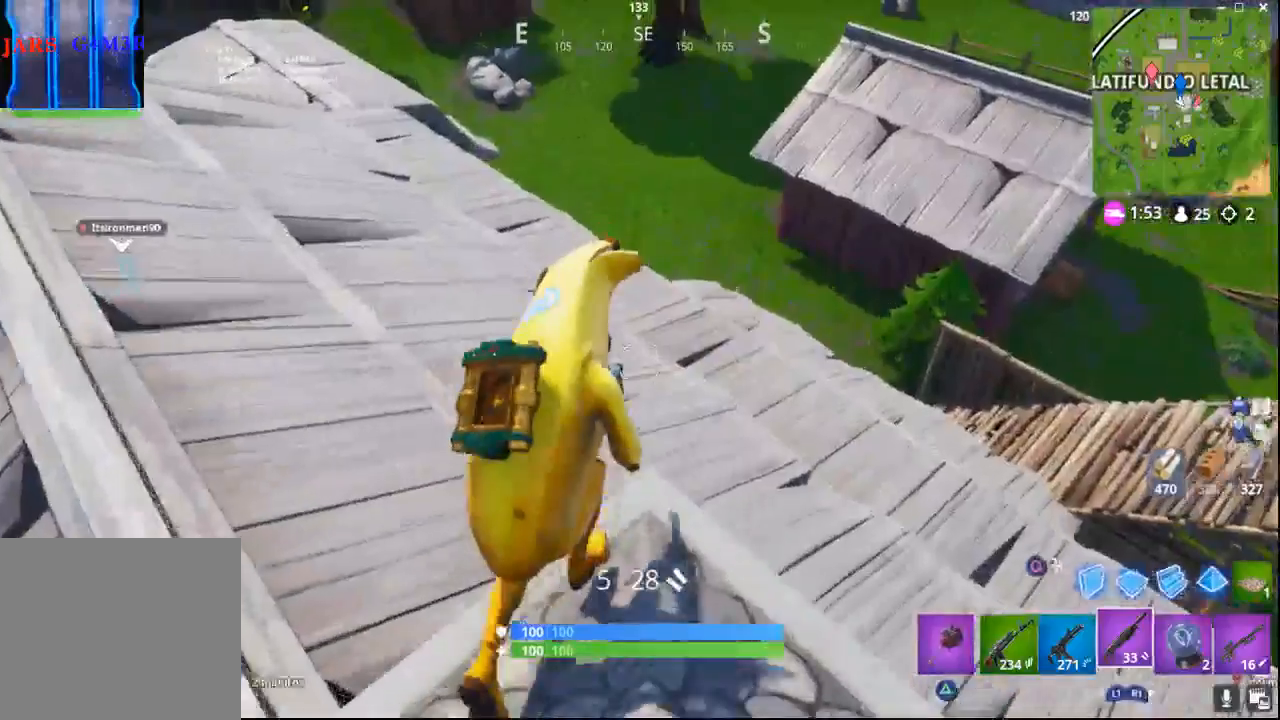
{"buttons": [], "left_stick": "up", "right_stick": "center", "events": []}
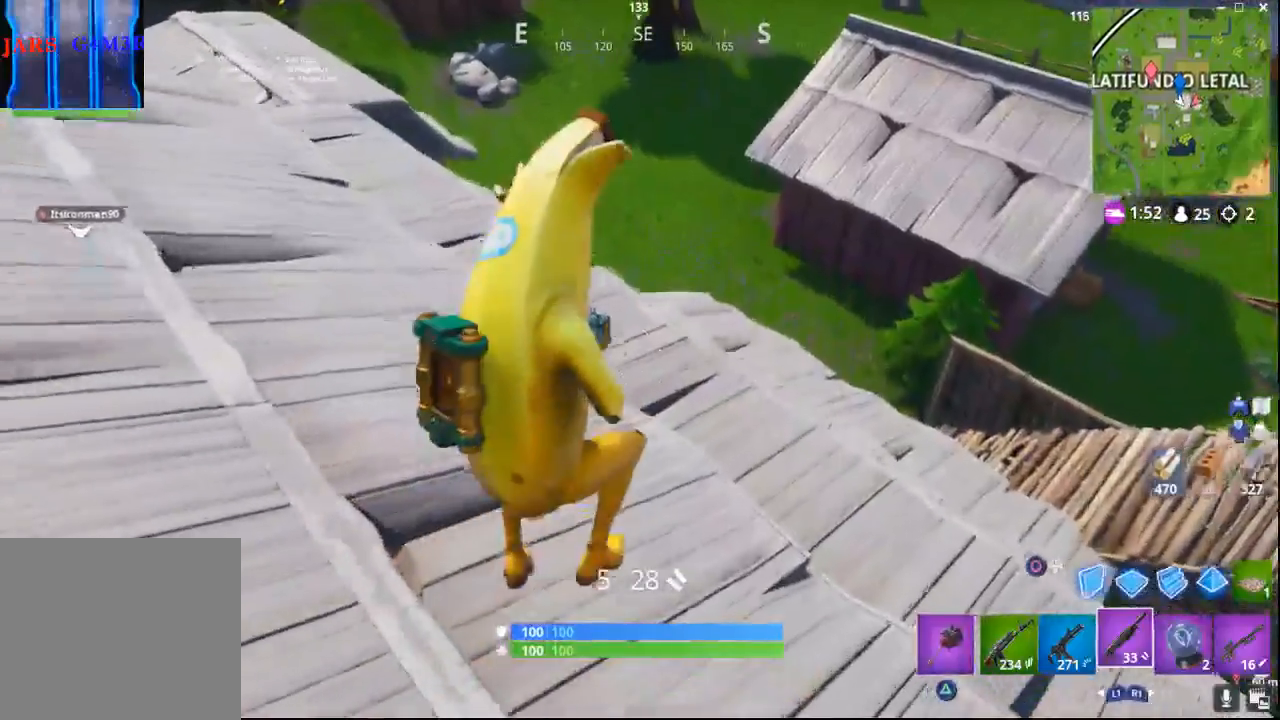
{"buttons": [], "left_stick": "up", "right_stick": "left", "events": [[167, "right_stick", "up-left"], [350, "right_stick", "left"]]}
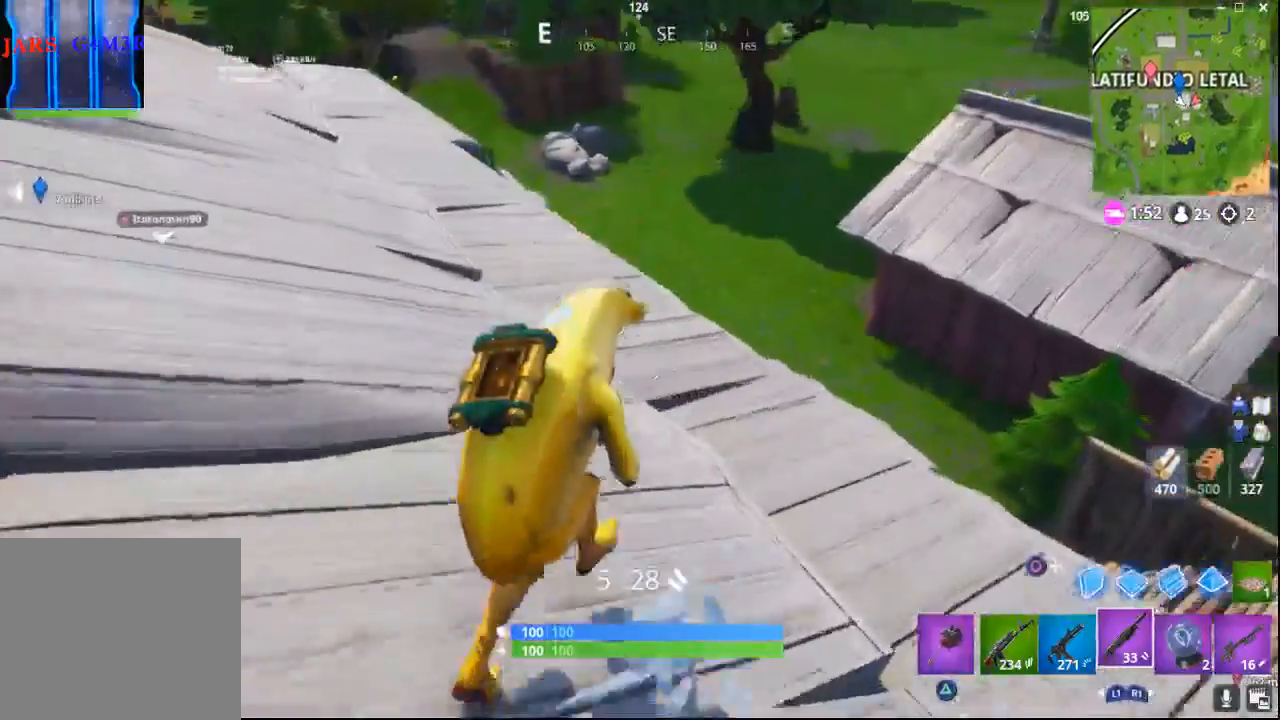
{"buttons": [], "left_stick": "up", "right_stick": "up-left", "events": [[317, "right_stick", "up-left"]]}
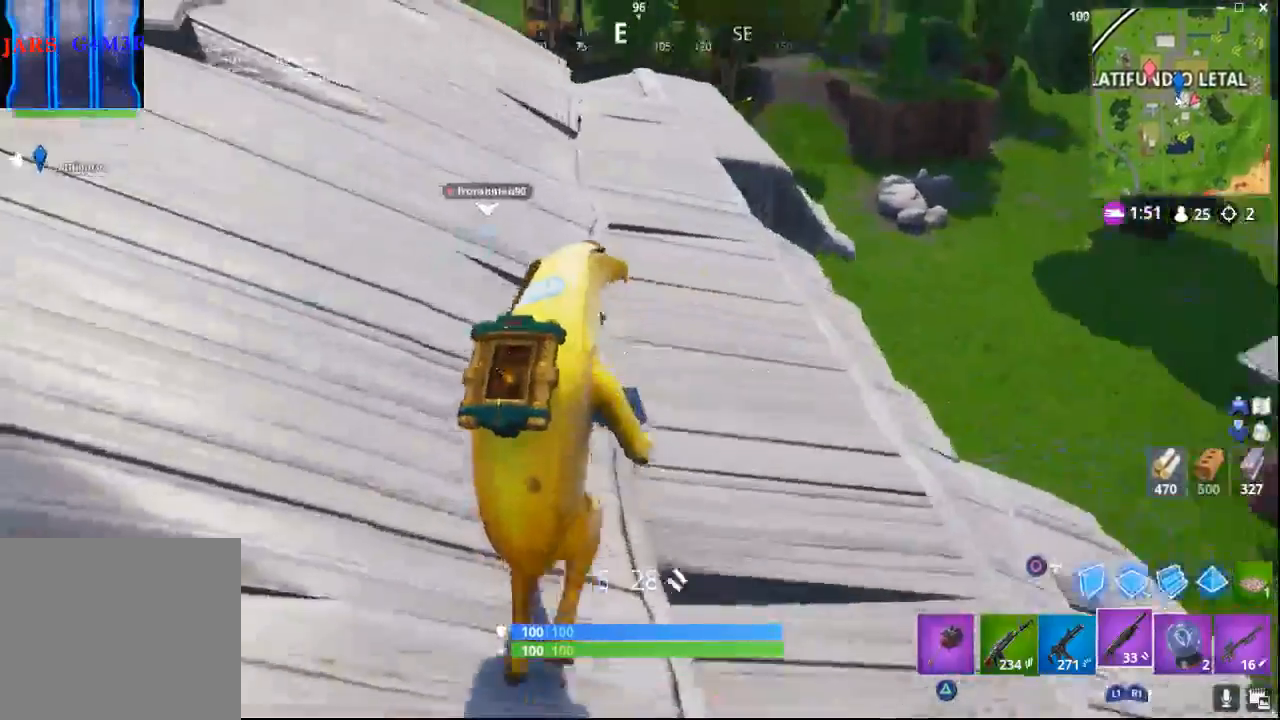
{"buttons": [], "left_stick": "up", "right_stick": "center", "events": [[317, "L3", "down"], [333, "right_stick", "center"], [500, "L3", "up"]]}
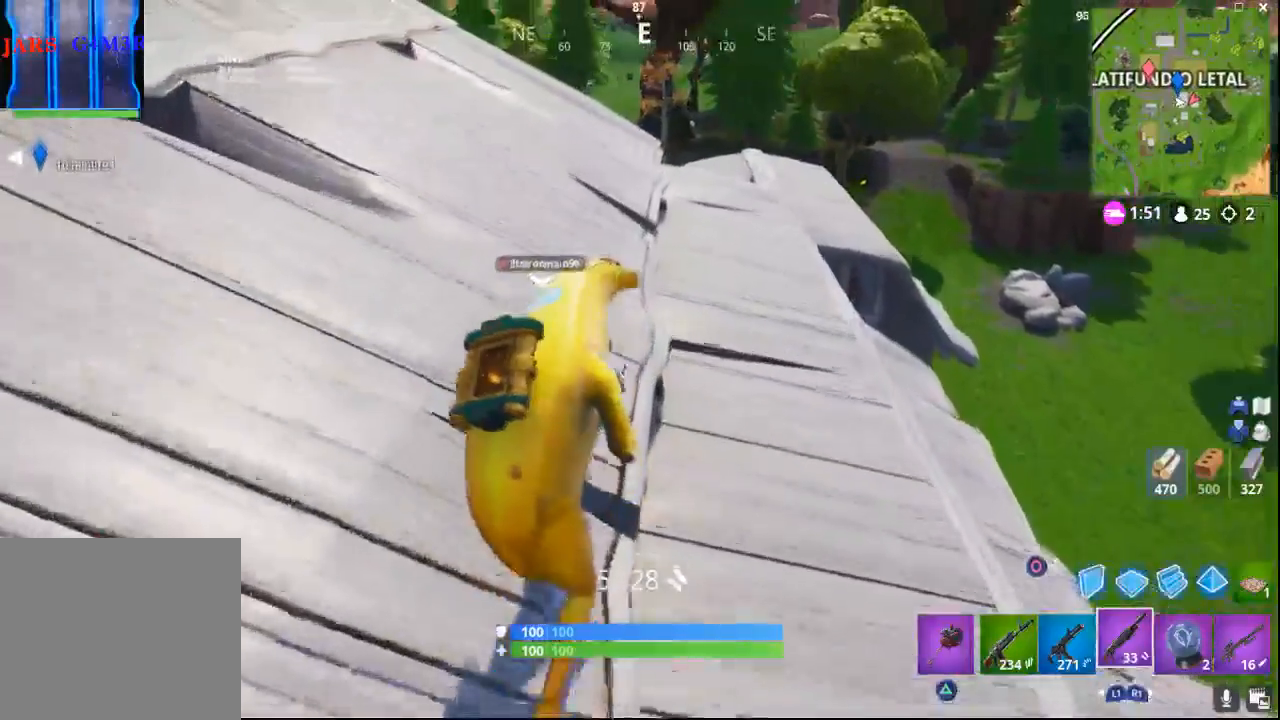
{"buttons": [], "left_stick": "up", "right_stick": "center", "events": [[200, "right_stick", "left"], [400, "right_stick", "center"]]}
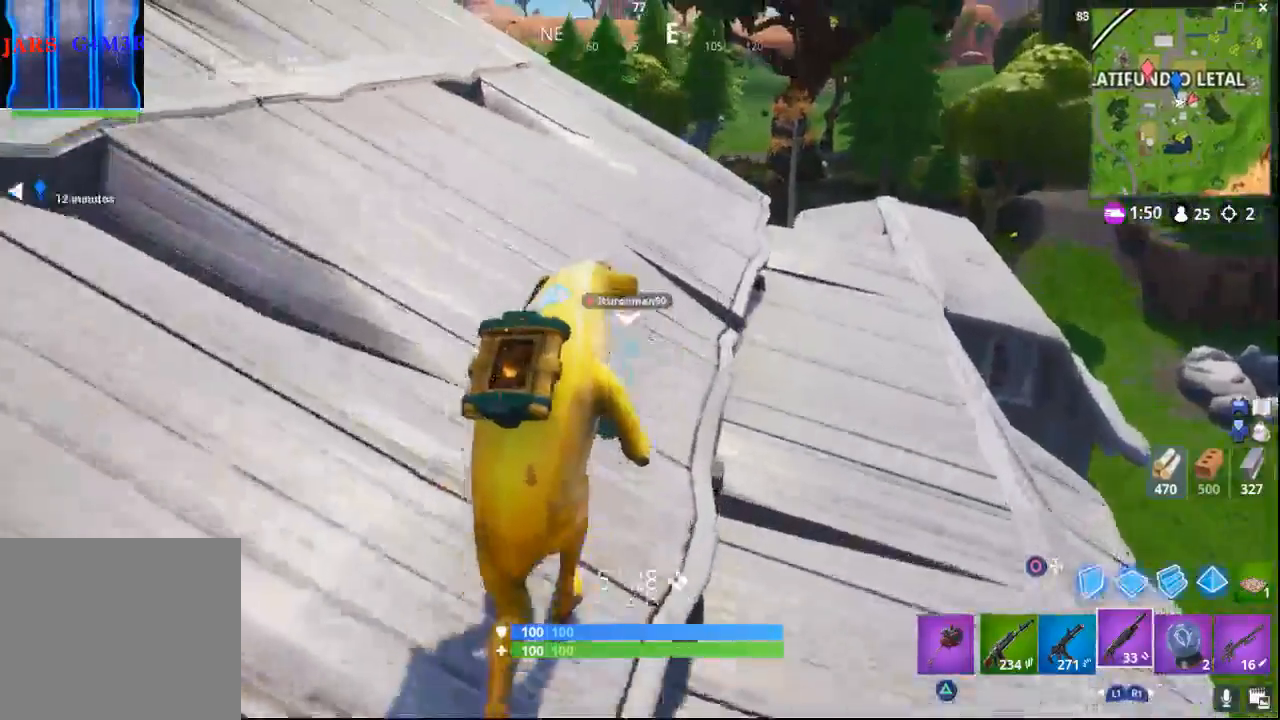
{"buttons": [], "left_stick": "up", "right_stick": "center", "events": [[67, "CROSS", "down"], [183, "CROSS", "up"], [300, "right_stick", "down-left"], [450, "right_stick", "center"]]}
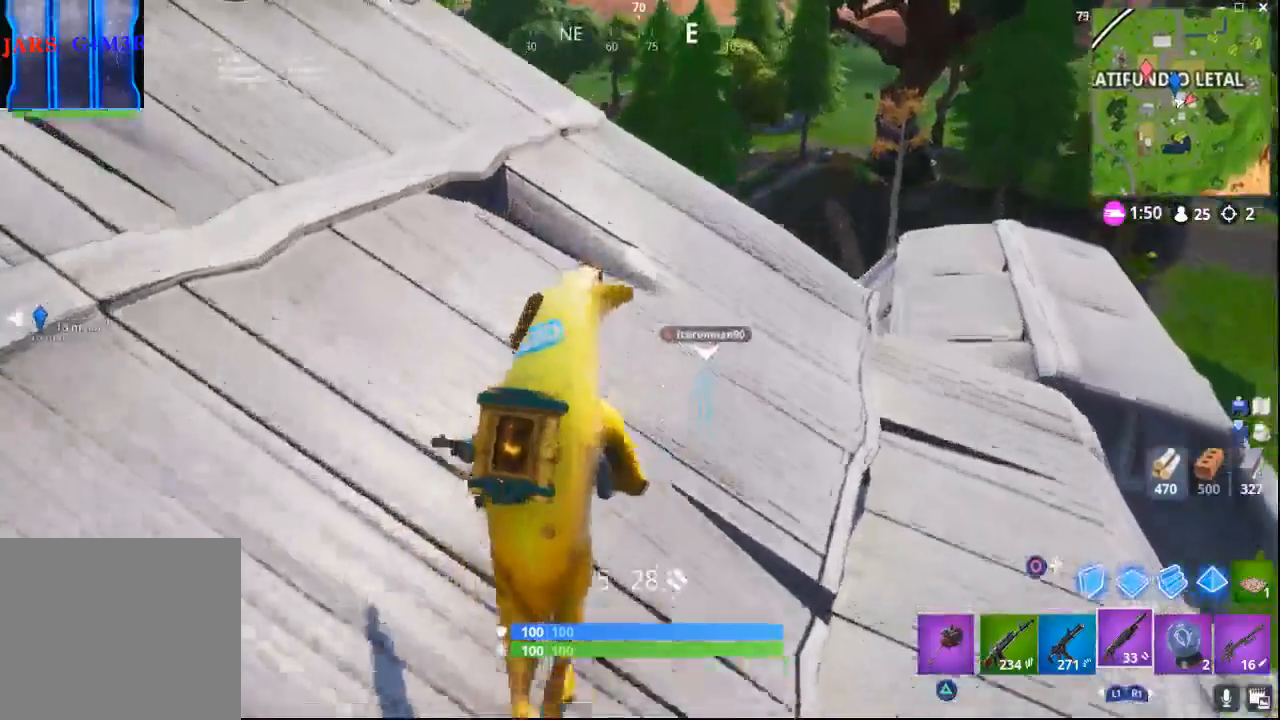
{"buttons": [], "left_stick": "up", "right_stick": "down-left", "events": [[133, "right_stick", "down"], [350, "right_stick", "center"], [483, "right_stick", "down-left"]]}
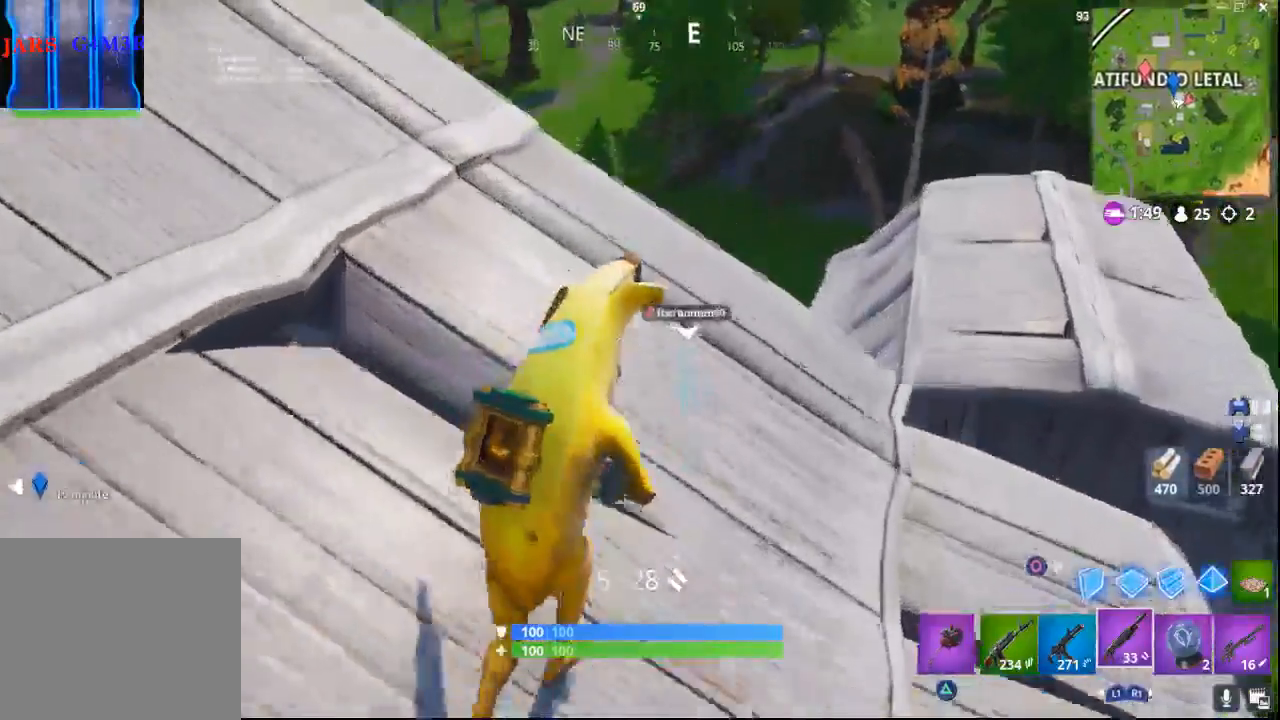
{"buttons": [], "left_stick": "center", "right_stick": "center", "events": [[167, "right_stick", "center"], [217, "right_stick", "down-left"], [400, "left_stick", "center"], [467, "right_stick", "center"]]}